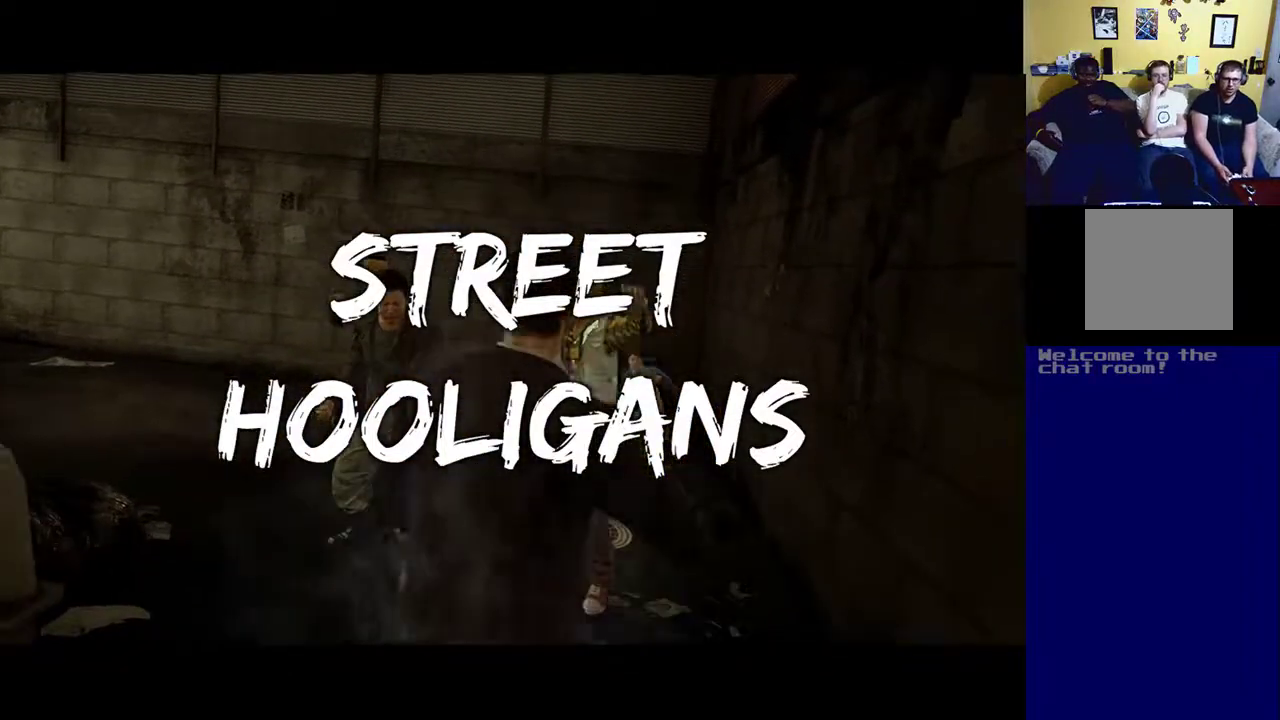
Gameplay with a controller (Xbox layout); each line is a JSON object with the inputs held at the frame after it. "events" lists button and stick changes between this image and that frame as [ms after this image, input, new state], when the widget could be followed in between.
{"buttons": [], "left_stick": "down-left", "right_stick": "center", "events": [[350, "left_stick", "down-left"]]}
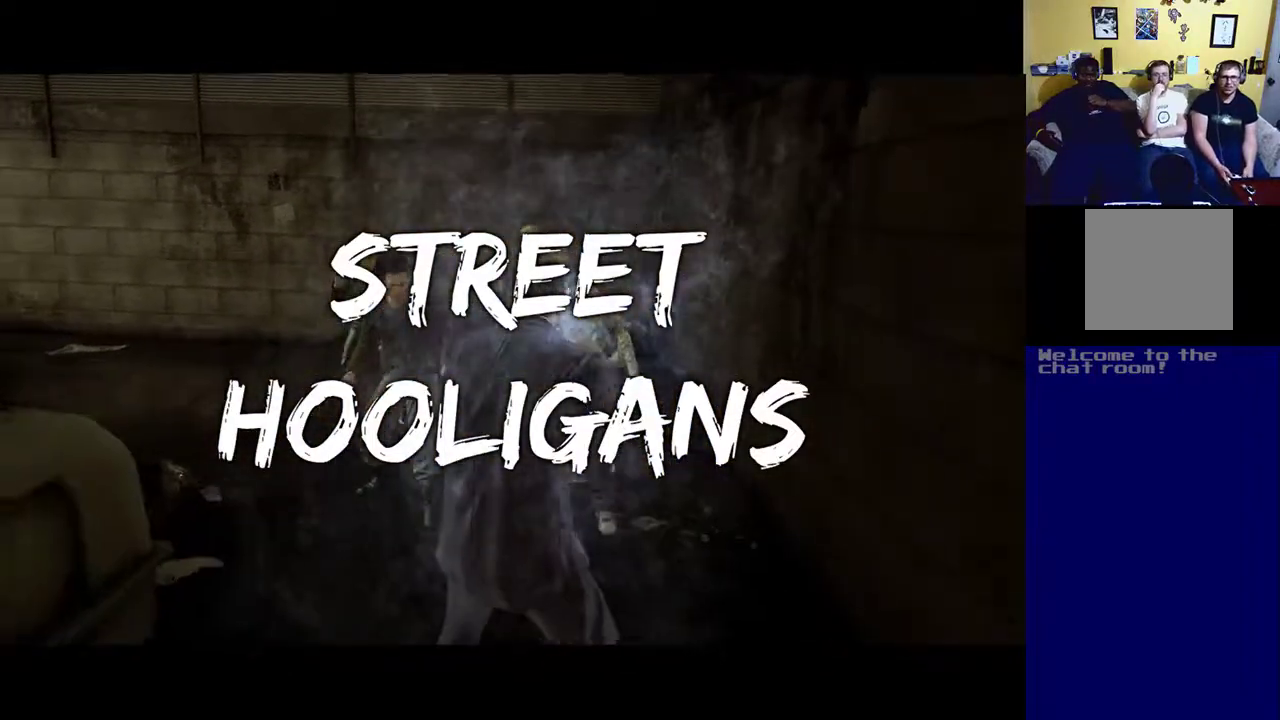
{"buttons": [], "left_stick": "center", "right_stick": "center", "events": [[50, "left_stick", "center"]]}
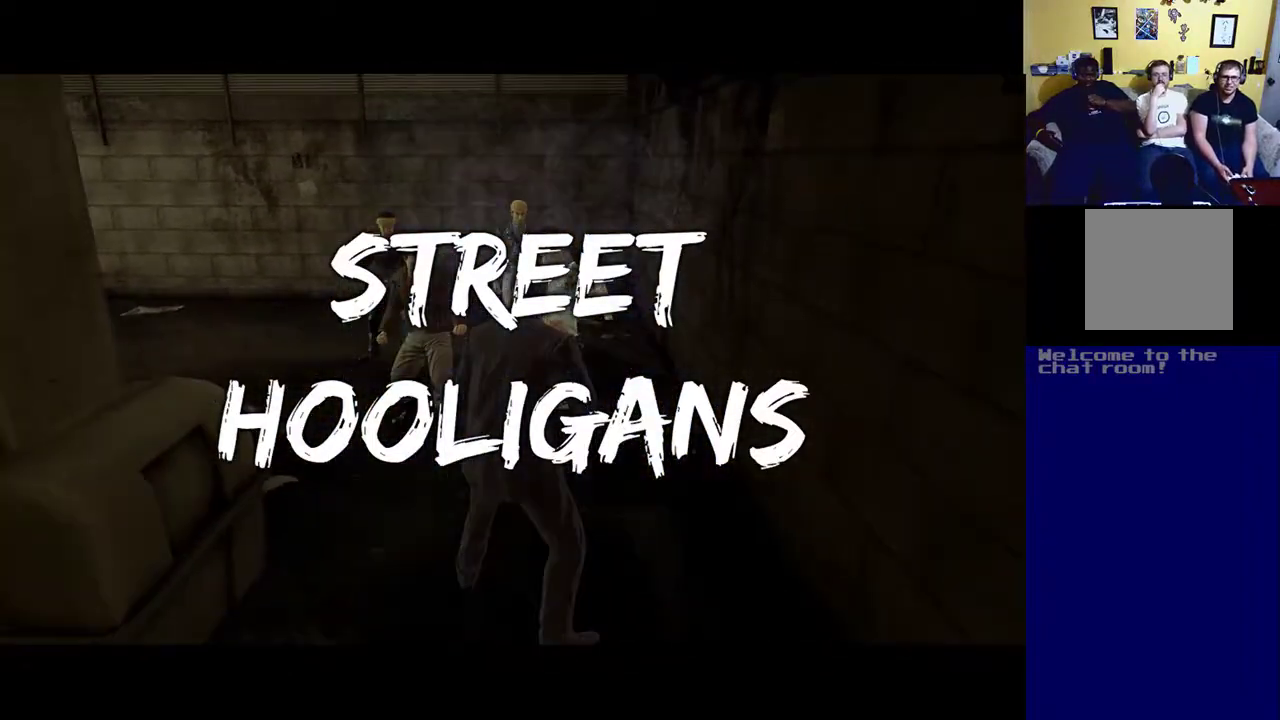
{"buttons": [], "left_stick": "center", "right_stick": "center", "events": []}
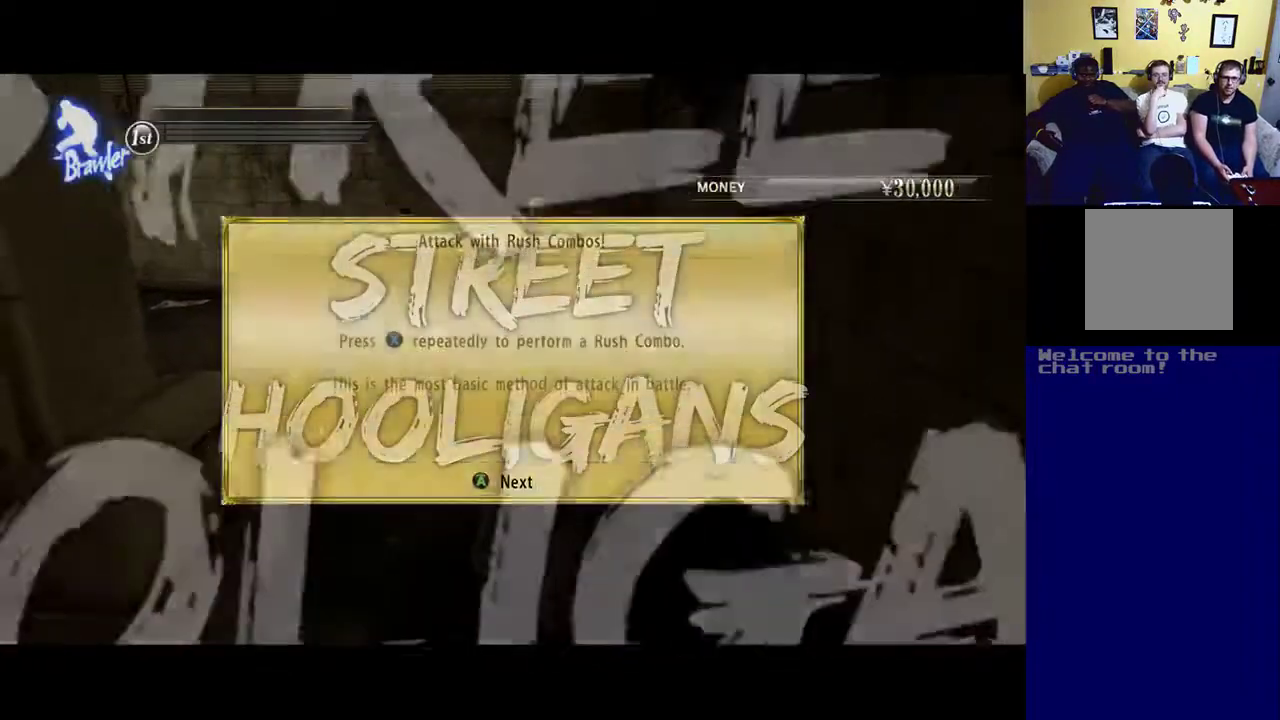
{"buttons": [], "left_stick": "down", "right_stick": "center", "events": [[67, "left_stick", "down"]]}
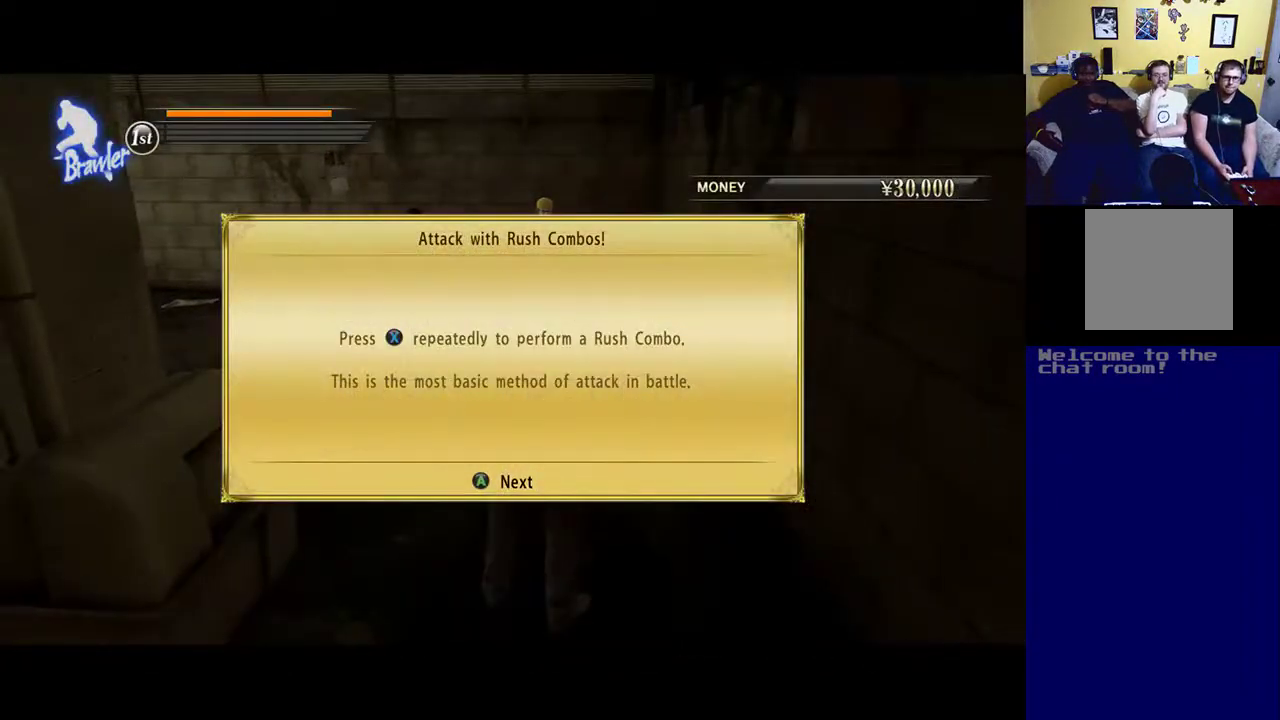
{"buttons": [], "left_stick": "center", "right_stick": "center", "events": [[100, "left_stick", "center"]]}
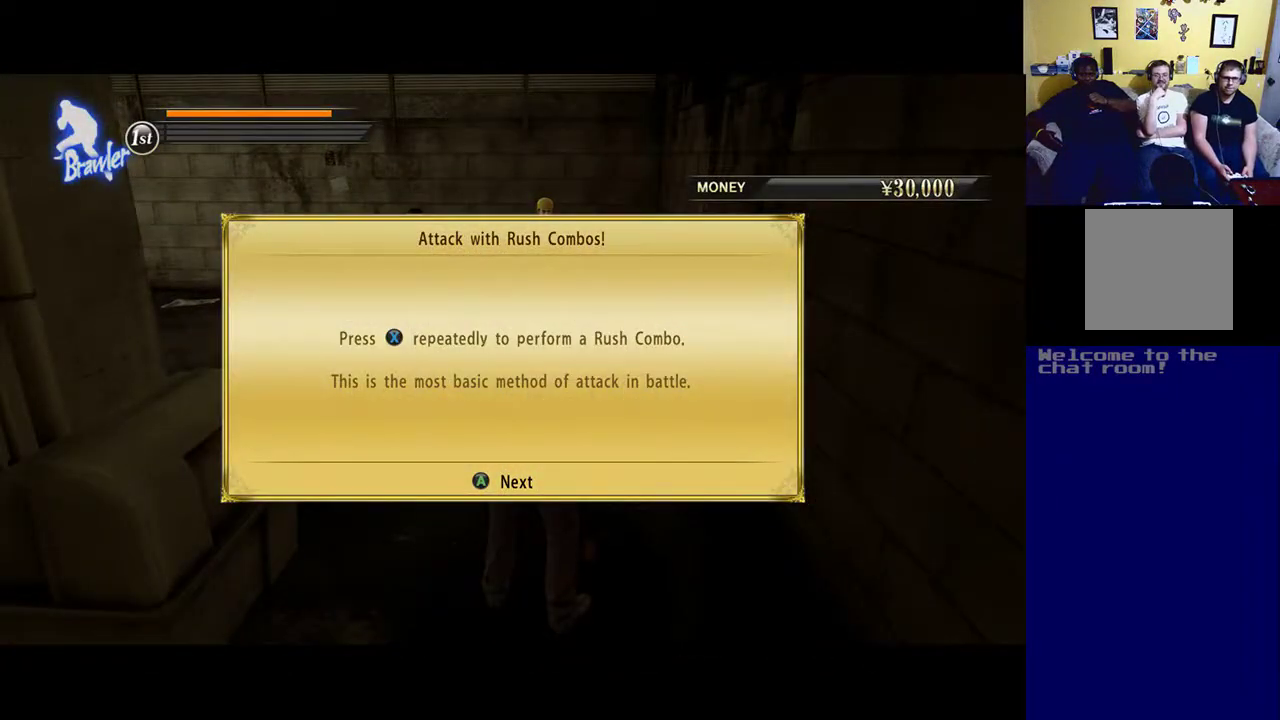
{"buttons": [], "left_stick": "center", "right_stick": "center", "events": []}
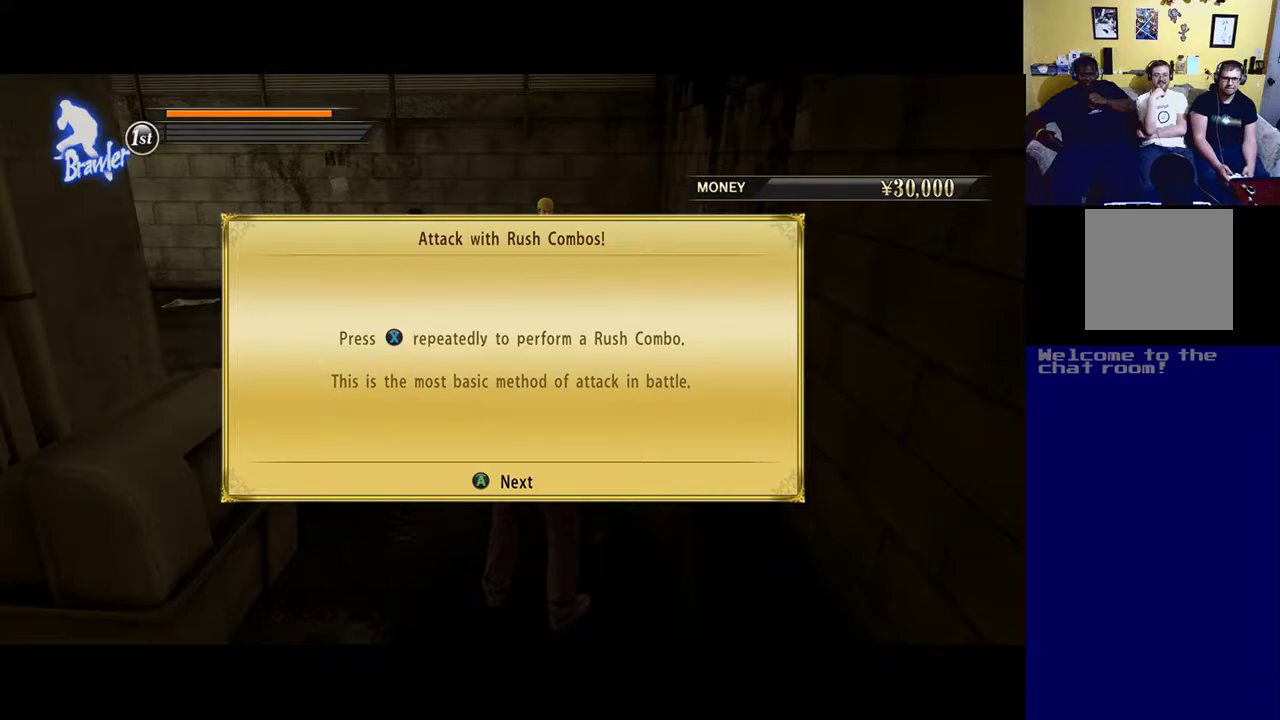
{"buttons": [], "left_stick": "center", "right_stick": "center", "events": []}
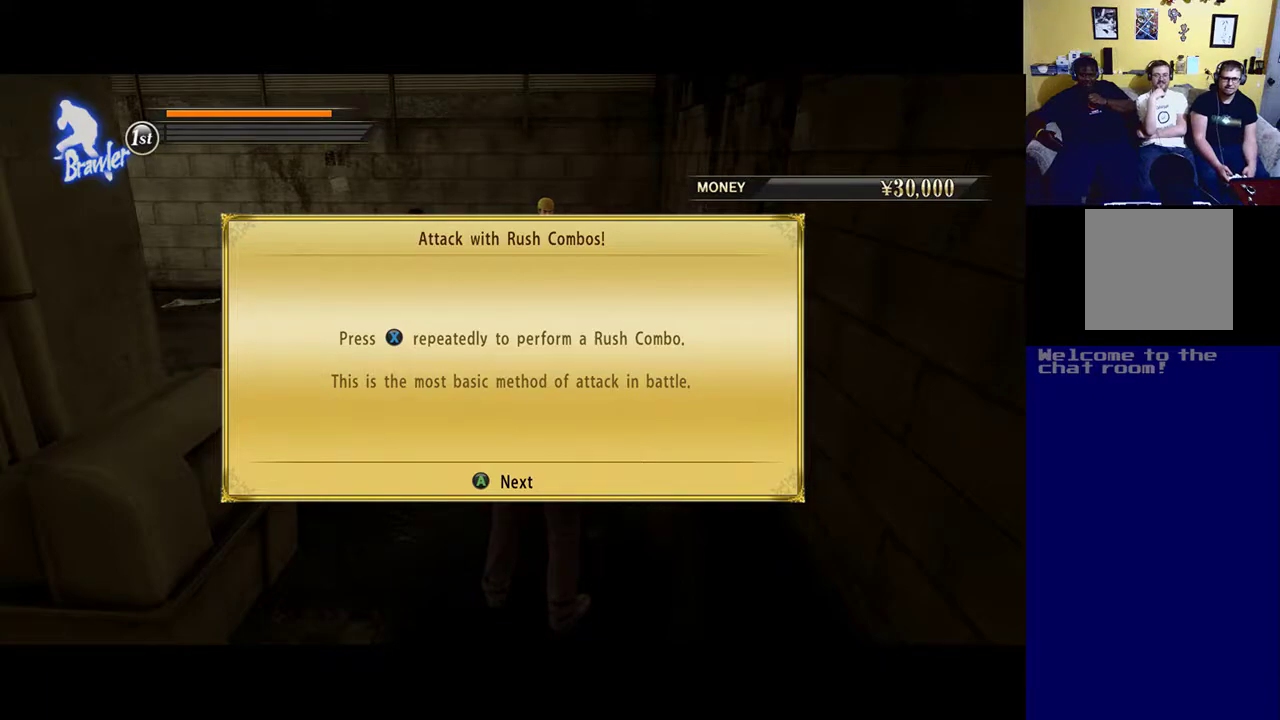
{"buttons": [], "left_stick": "center", "right_stick": "center", "events": []}
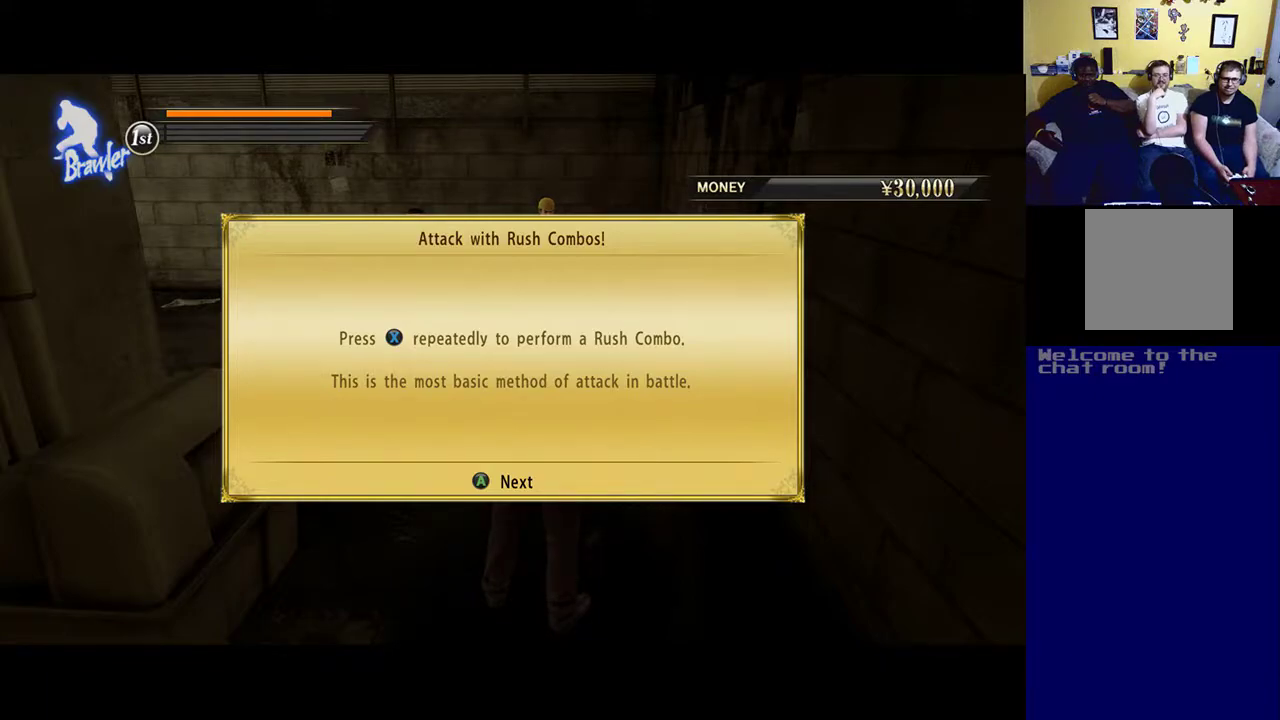
{"buttons": [], "left_stick": "center", "right_stick": "center", "events": []}
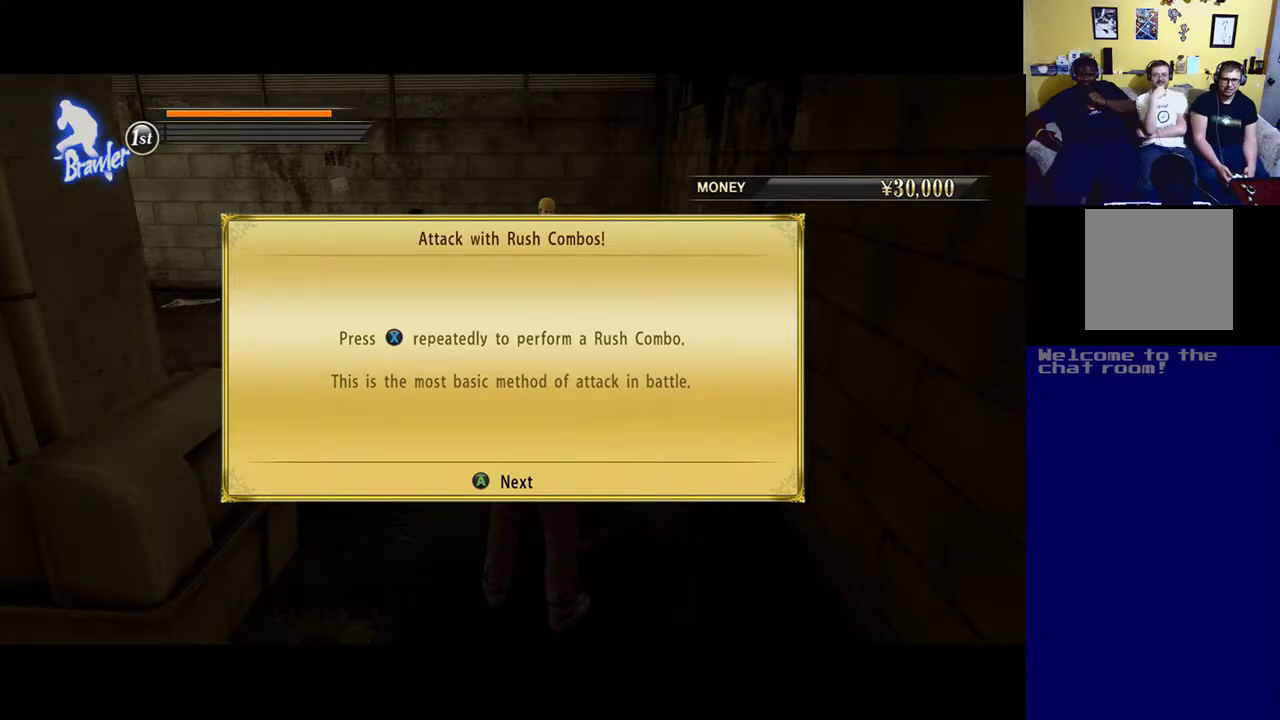
{"buttons": [], "left_stick": "center", "right_stick": "center", "events": [[83, "A", "down"], [250, "A", "up"]]}
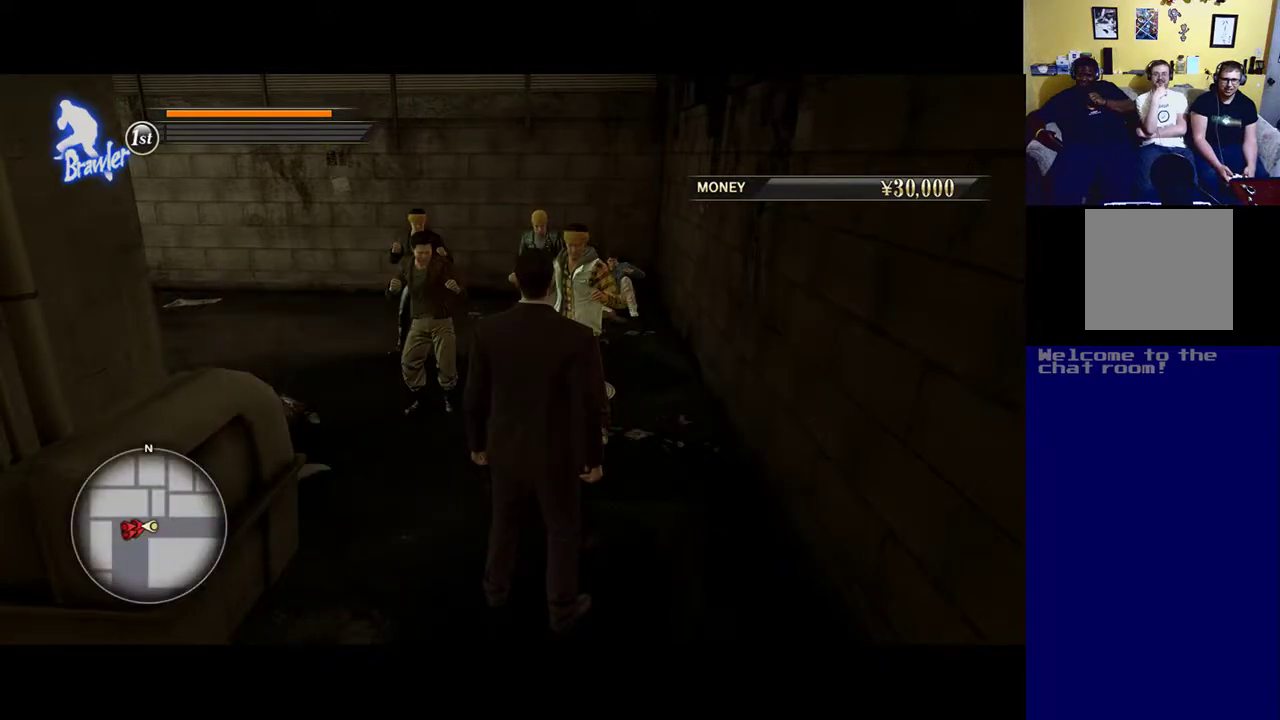
{"buttons": ["X"], "left_stick": "up", "right_stick": "center", "events": [[183, "left_stick", "up"], [450, "X", "down"]]}
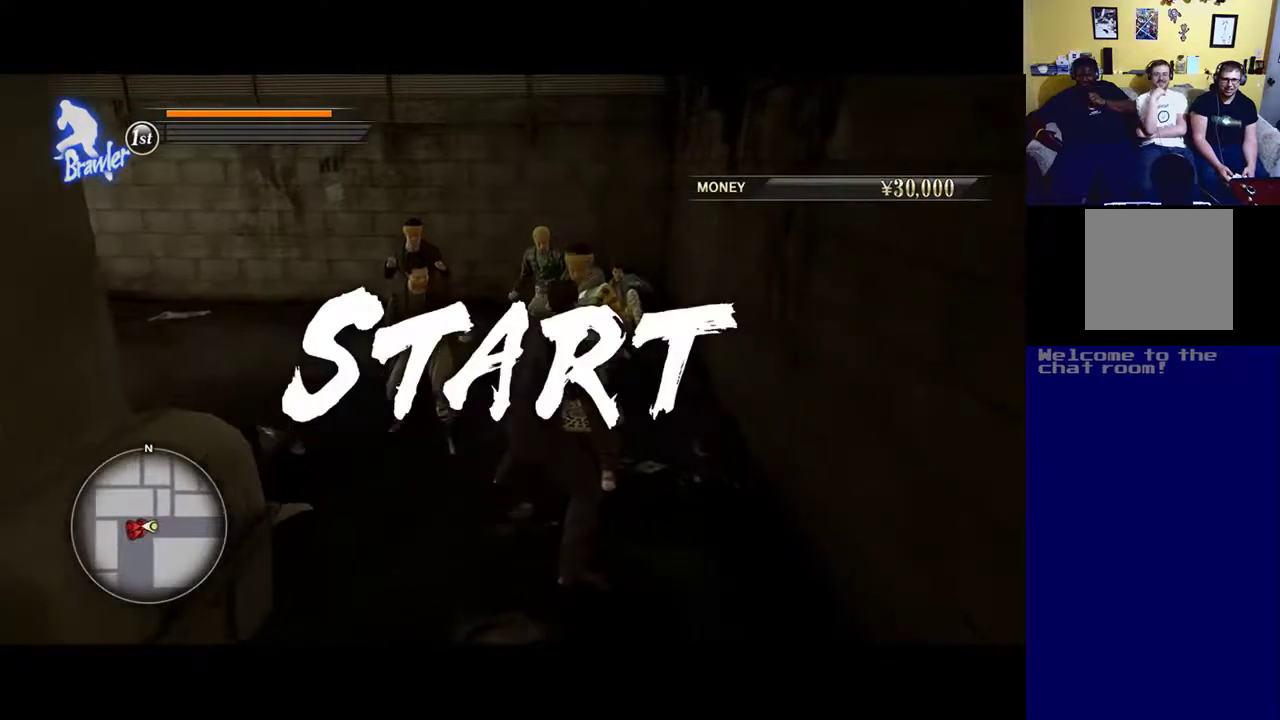
{"buttons": [], "left_stick": "center", "right_stick": "center", "events": [[83, "X", "up"], [250, "left_stick", "center"], [317, "X", "down"], [417, "X", "up"]]}
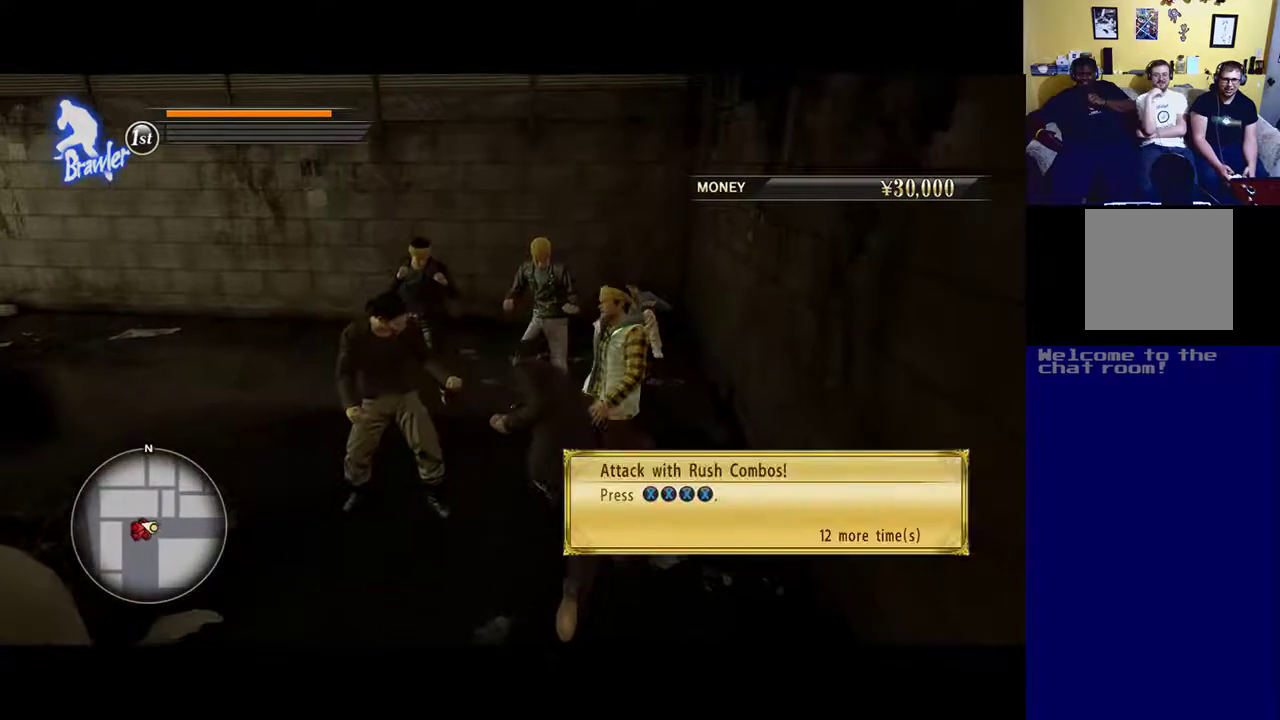
{"buttons": ["X"], "left_stick": "center", "right_stick": "center", "events": [[33, "X", "down"], [317, "X", "up"], [383, "X", "down"]]}
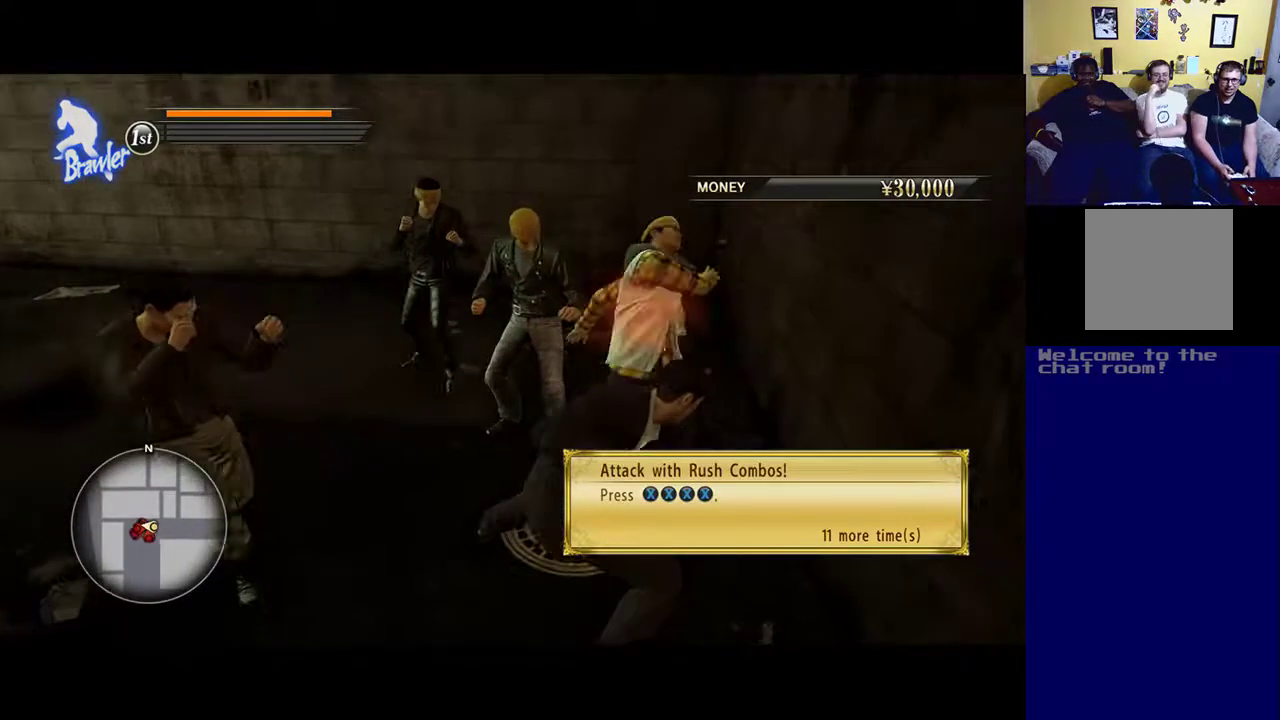
{"buttons": ["X"], "left_stick": "center", "right_stick": "center", "events": [[50, "X", "up"], [117, "X", "down"], [217, "X", "up"], [283, "X", "down"]]}
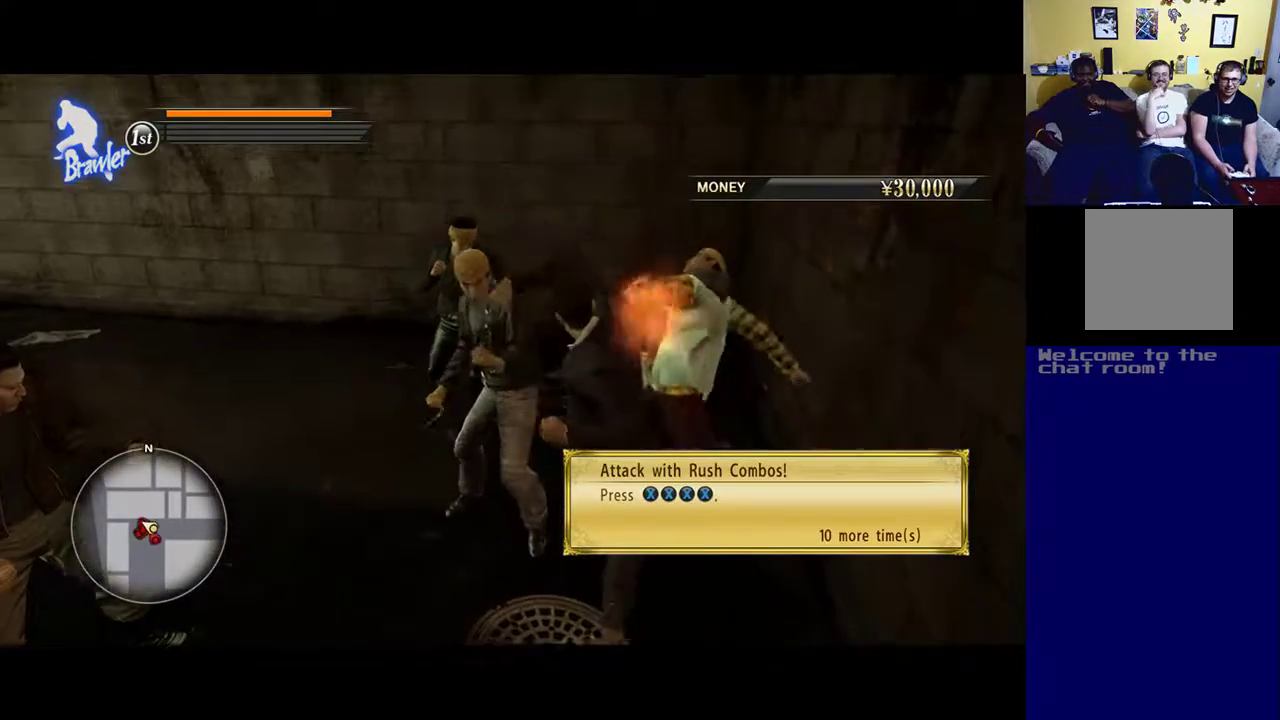
{"buttons": ["X"], "left_stick": "center", "right_stick": "center", "events": []}
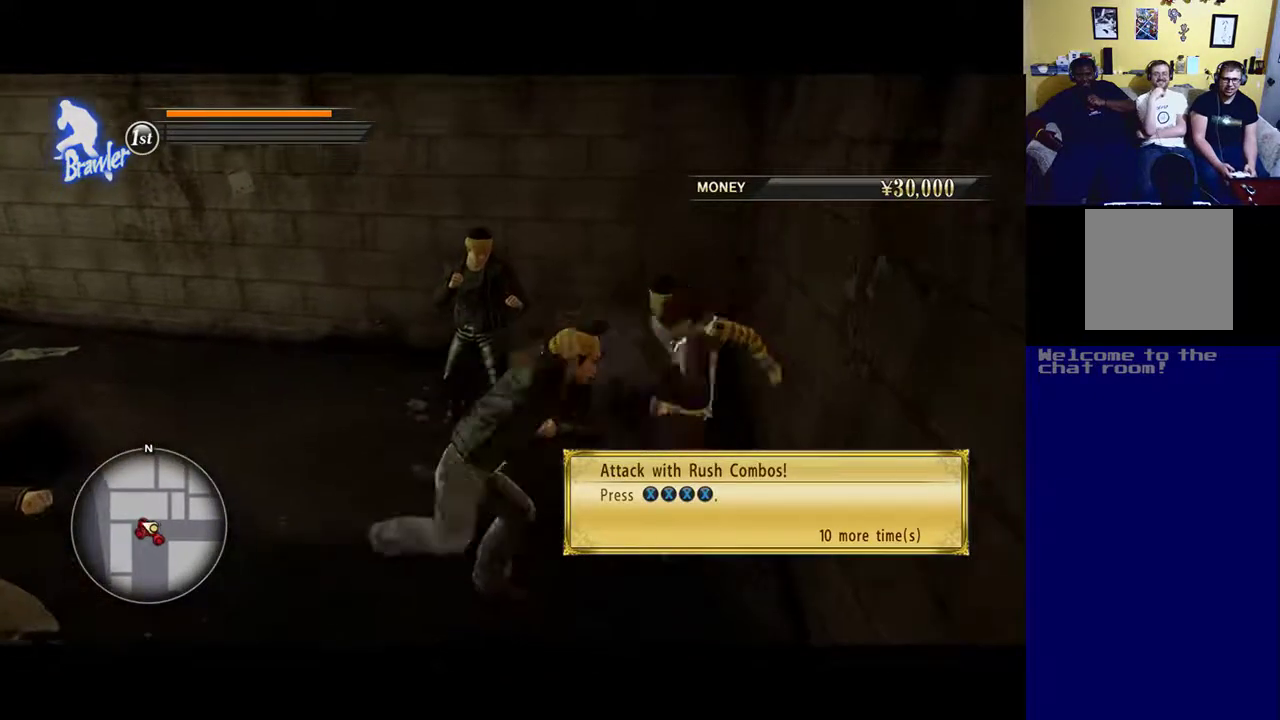
{"buttons": ["X"], "left_stick": "center", "right_stick": "center", "events": [[167, "X", "up"], [183, "X", "down"], [350, "X", "up"], [450, "X", "down"]]}
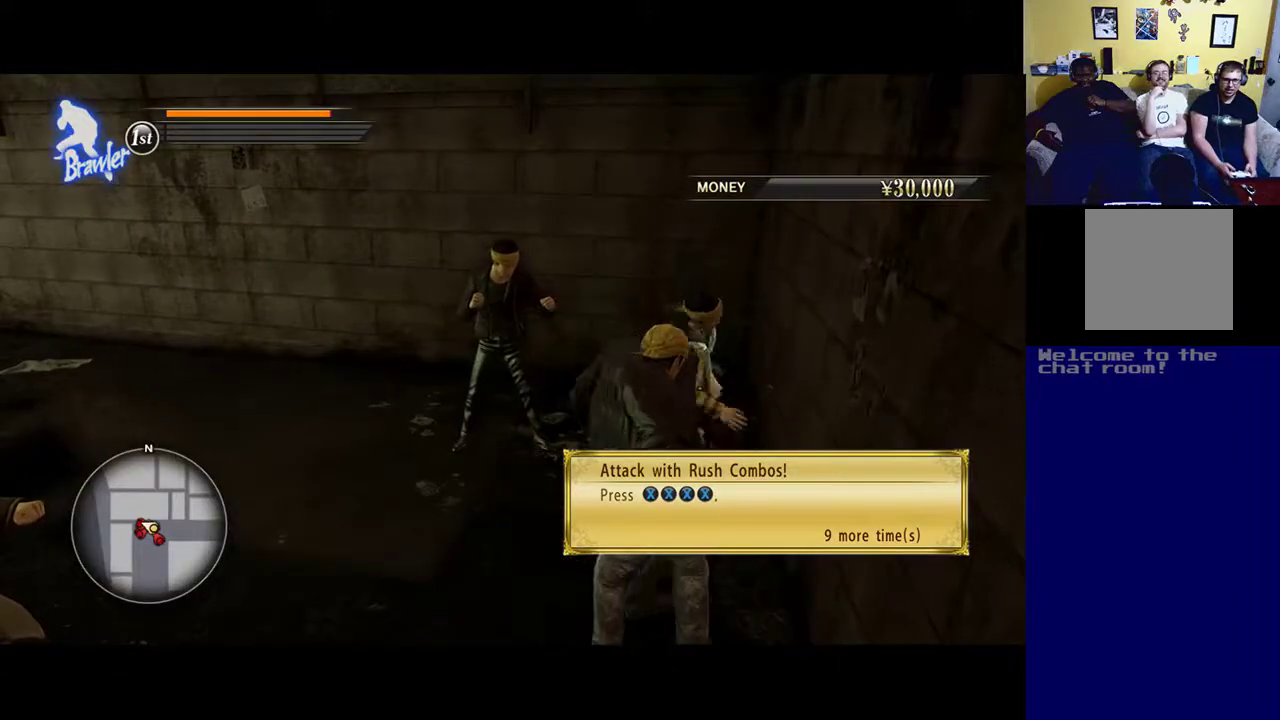
{"buttons": ["X"], "left_stick": "up-left", "right_stick": "center", "events": [[117, "X", "up"], [183, "X", "down"], [283, "left_stick", "up-left"]]}
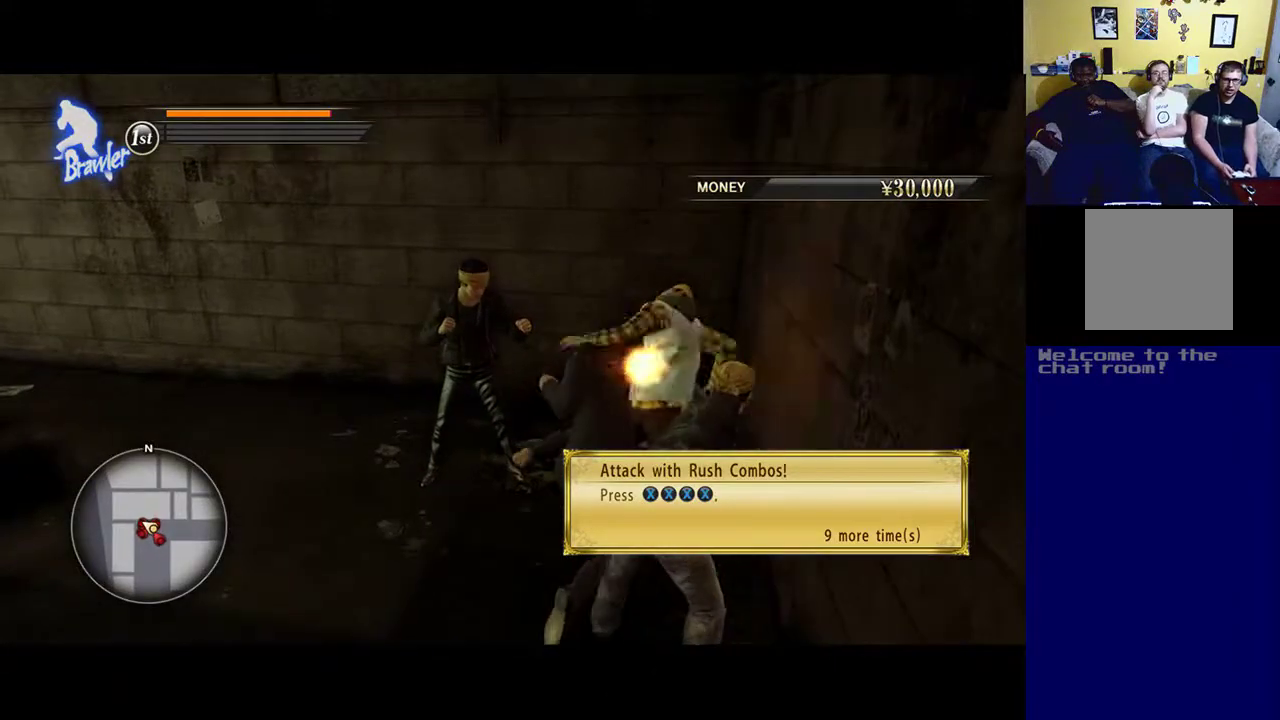
{"buttons": ["X"], "left_stick": "up", "right_stick": "center", "events": [[200, "left_stick", "up"]]}
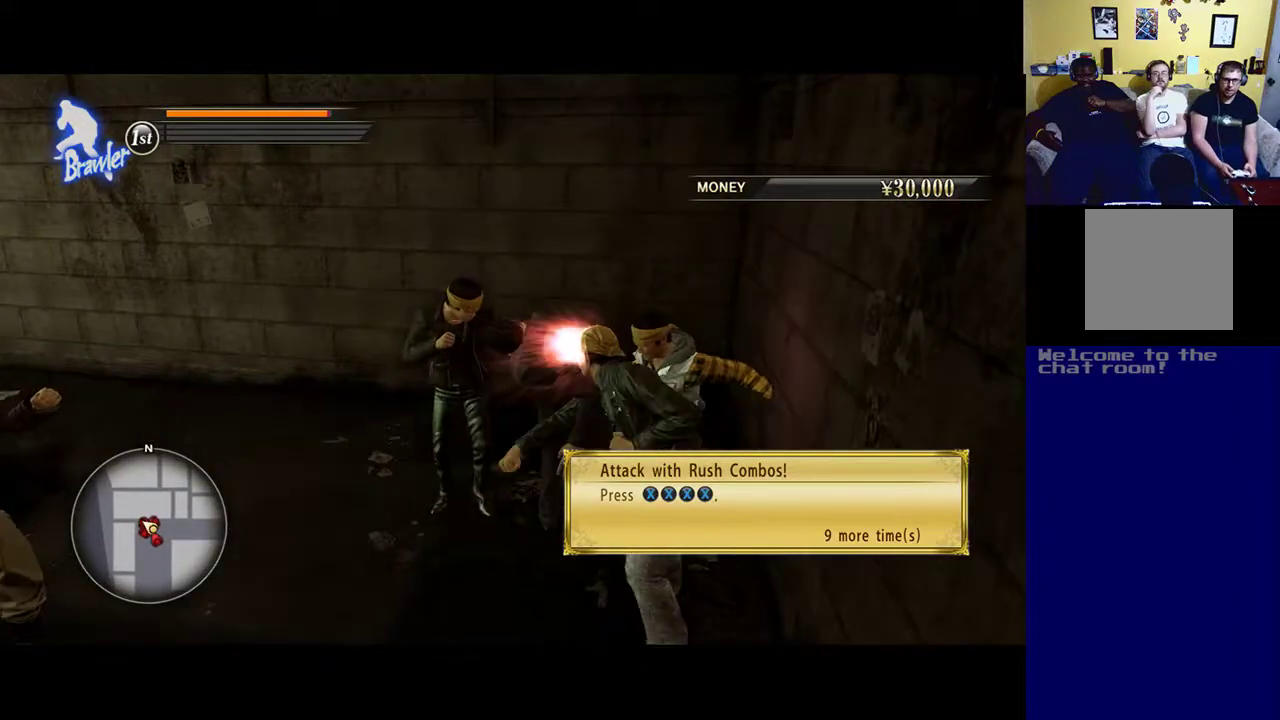
{"buttons": ["X"], "left_stick": "up-left", "right_stick": "center", "events": [[267, "left_stick", "up-left"]]}
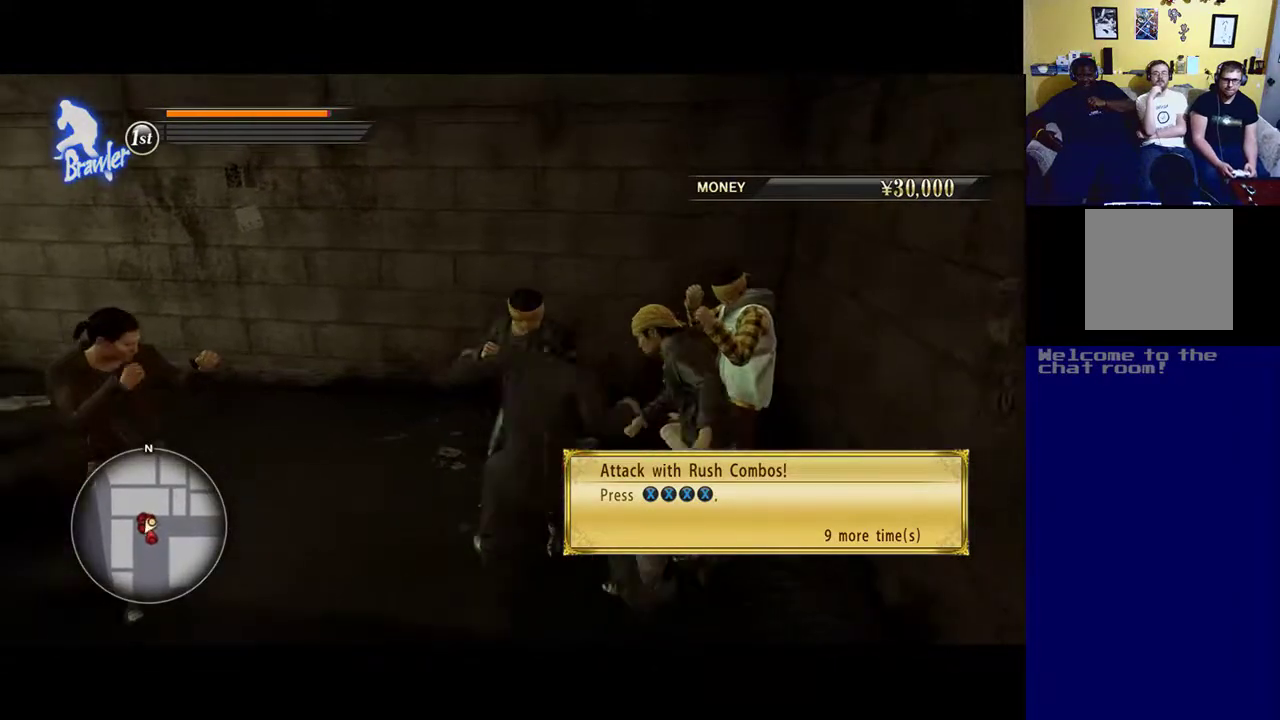
{"buttons": ["X"], "left_stick": "down-left", "right_stick": "center", "events": [[17, "X", "up"], [50, "left_stick", "left"], [217, "left_stick", "down-left"], [317, "X", "down"]]}
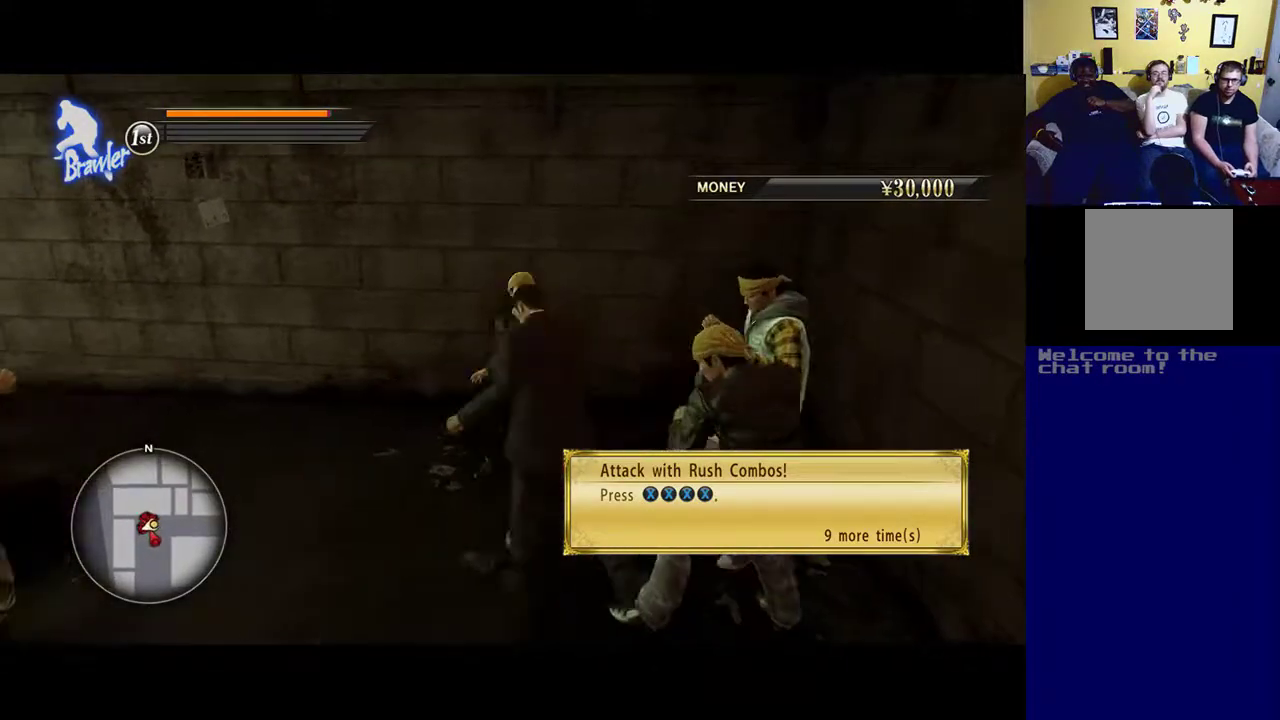
{"buttons": ["X"], "left_stick": "down-left", "right_stick": "center", "events": []}
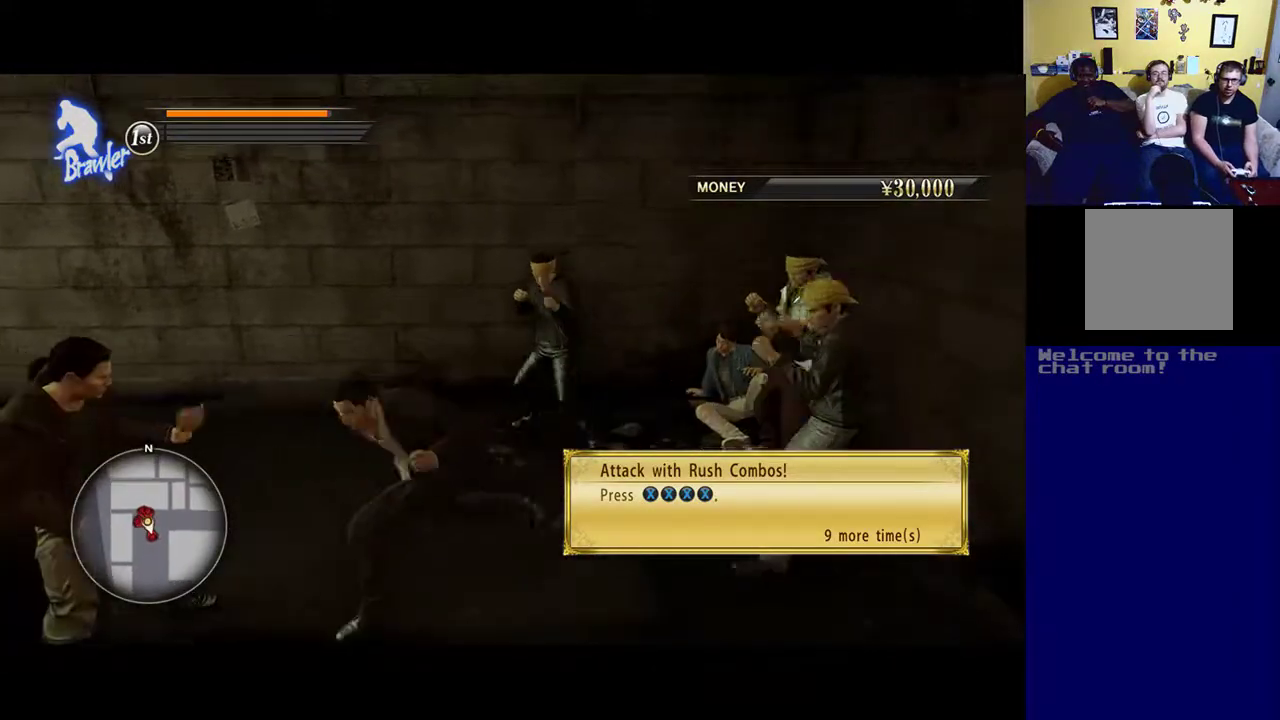
{"buttons": ["X"], "left_stick": "center", "right_stick": "center", "events": [[17, "left_stick", "center"], [150, "left_stick", "up-right"], [383, "left_stick", "center"]]}
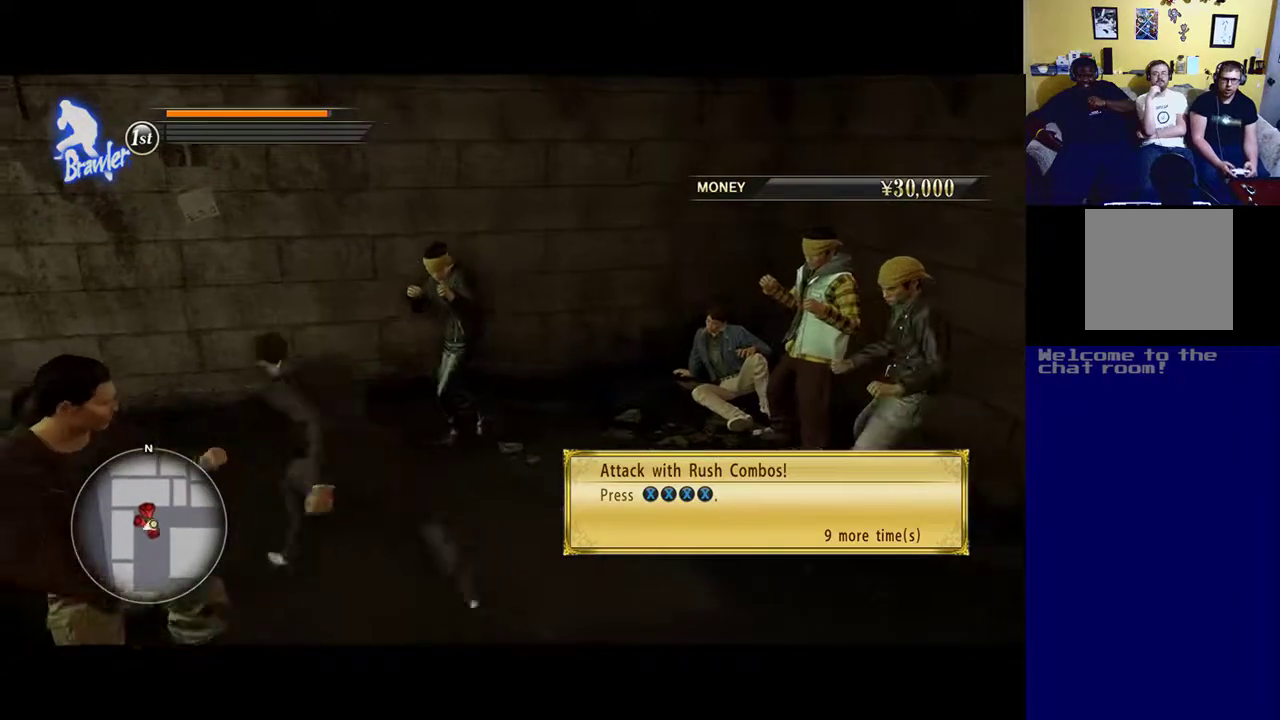
{"buttons": ["X"], "left_stick": "up-left", "right_stick": "center", "events": [[183, "left_stick", "up-left"], [300, "X", "up"], [417, "X", "down"]]}
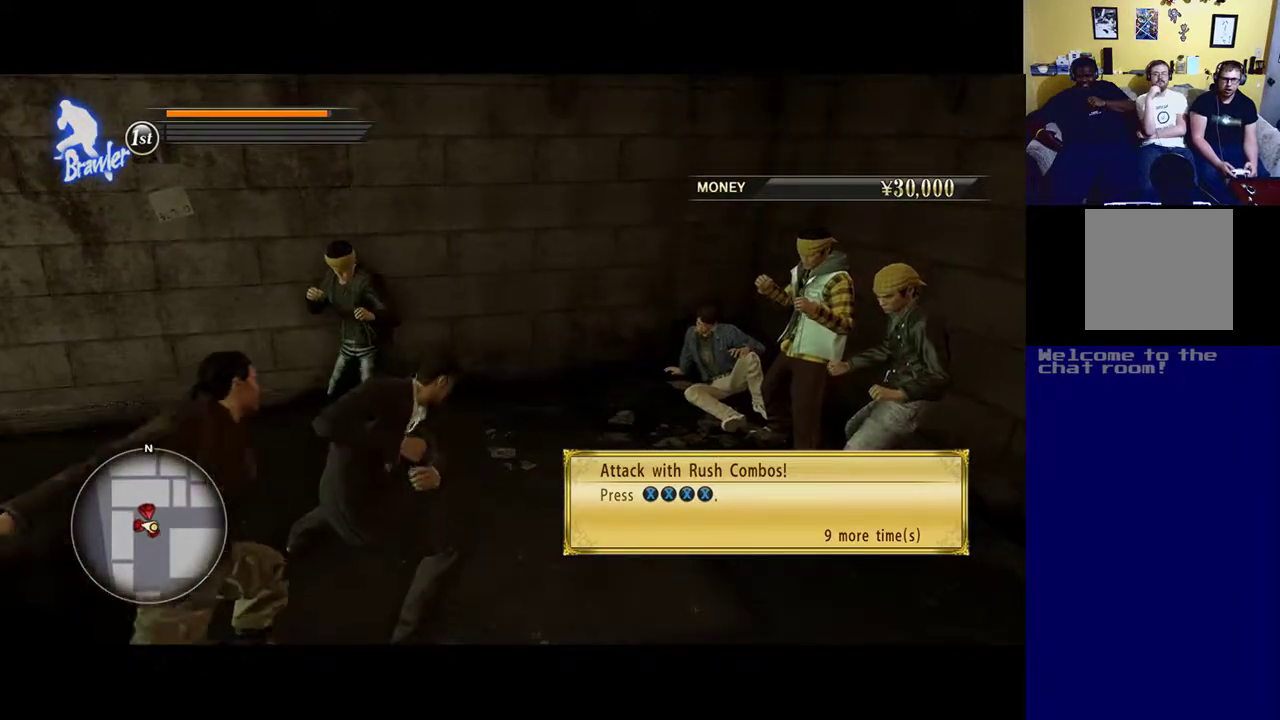
{"buttons": ["X"], "left_stick": "up-left", "right_stick": "center", "events": [[117, "X", "up"], [167, "left_stick", "up"], [250, "X", "down"], [317, "left_stick", "up-left"]]}
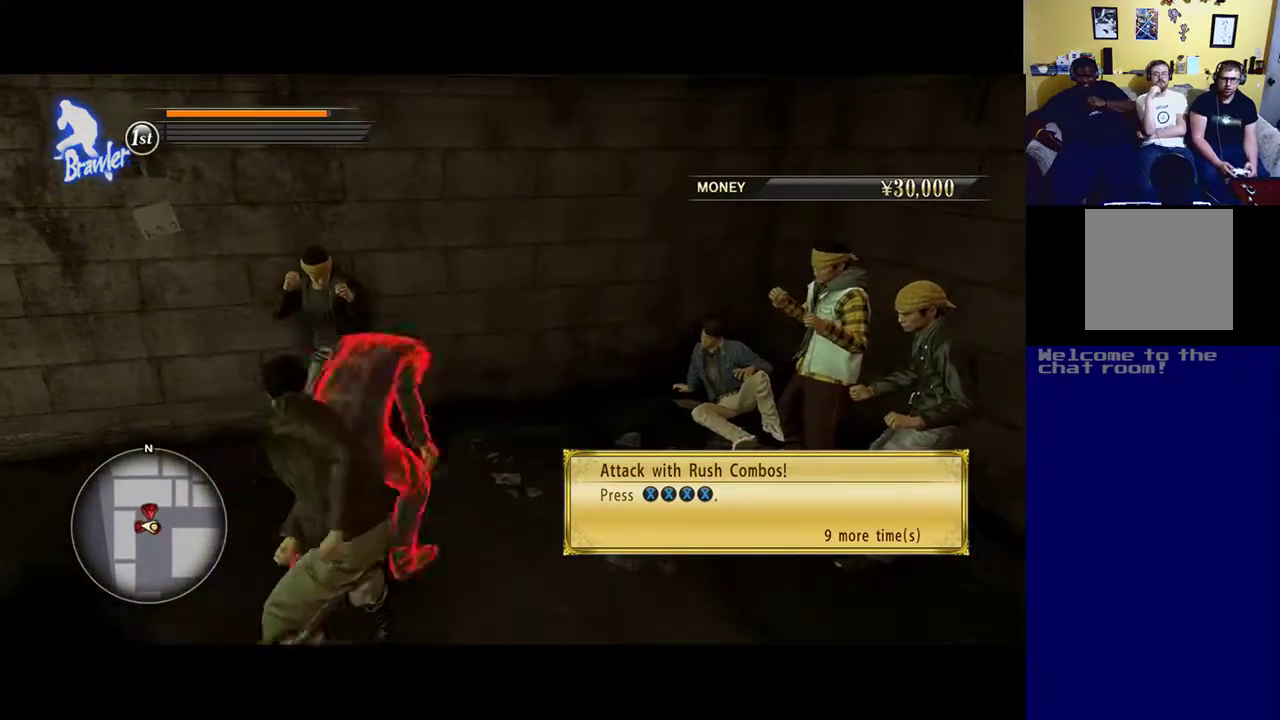
{"buttons": [], "left_stick": "left", "right_stick": "center", "events": [[200, "X", "up"], [317, "left_stick", "left"]]}
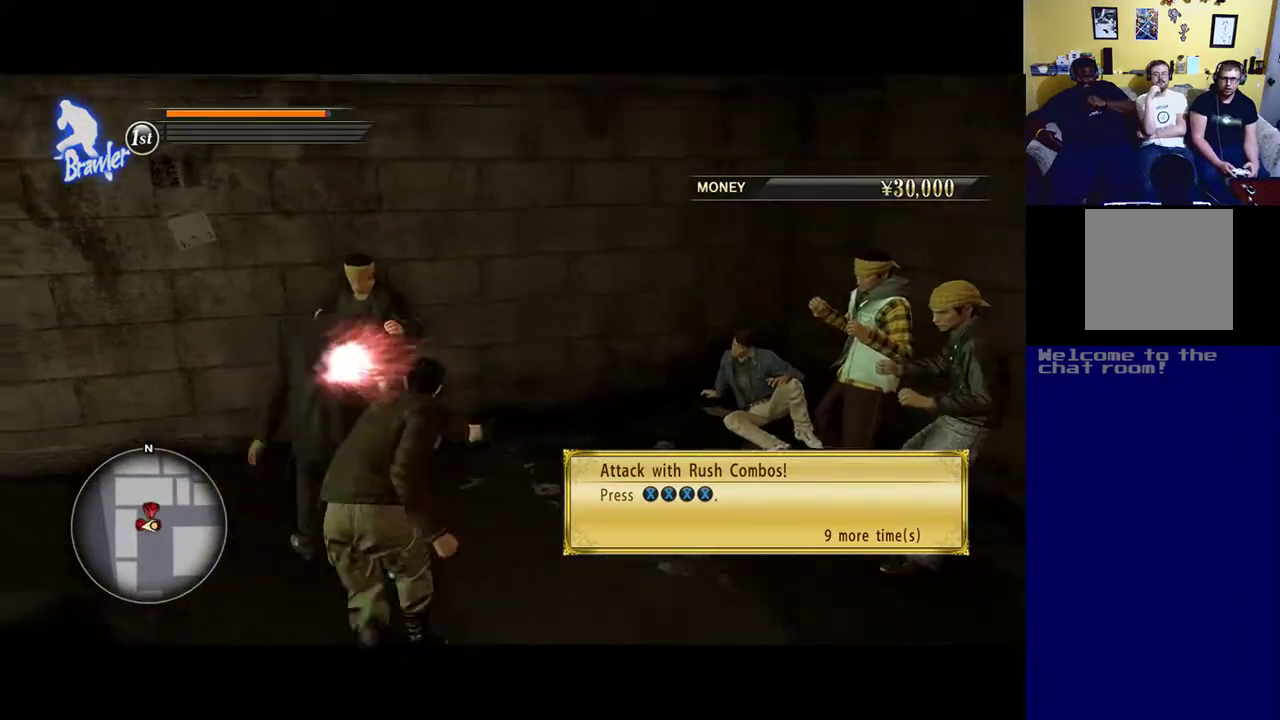
{"buttons": [], "left_stick": "left", "right_stick": "center", "events": []}
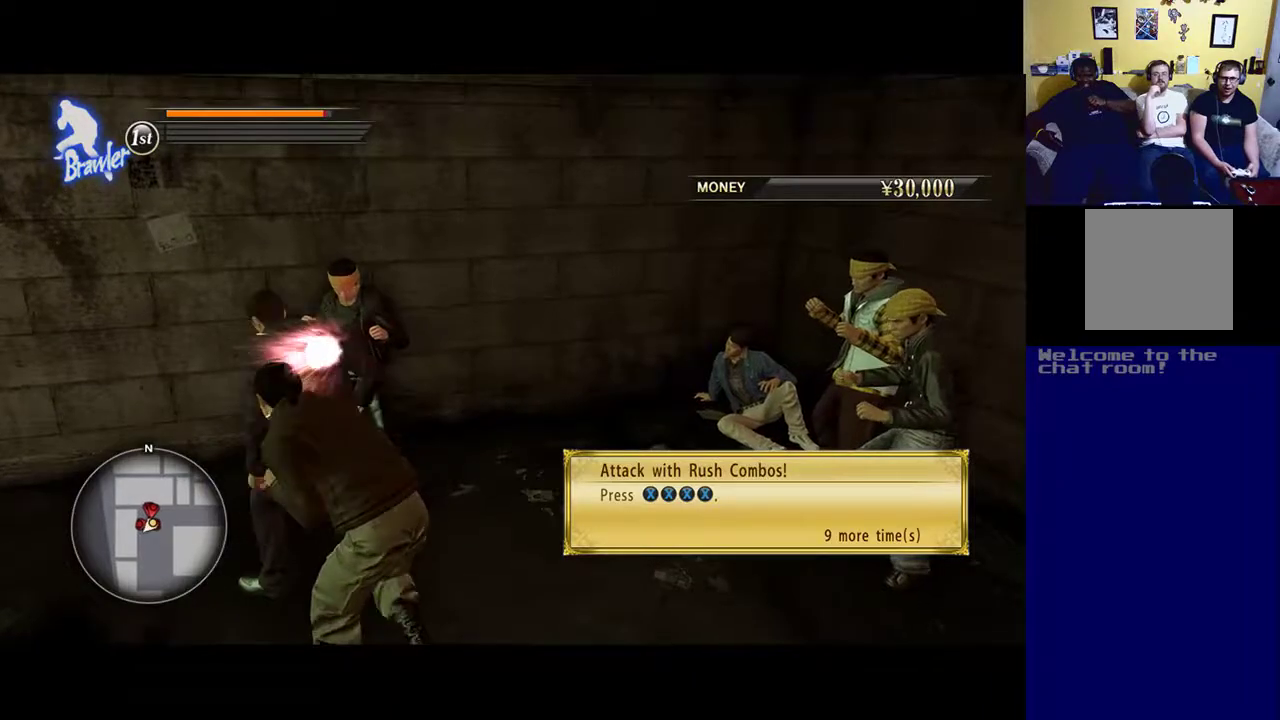
{"buttons": [], "left_stick": "down-left", "right_stick": "right", "events": [[117, "right_stick", "down-right"], [317, "left_stick", "down-left"], [350, "right_stick", "right"]]}